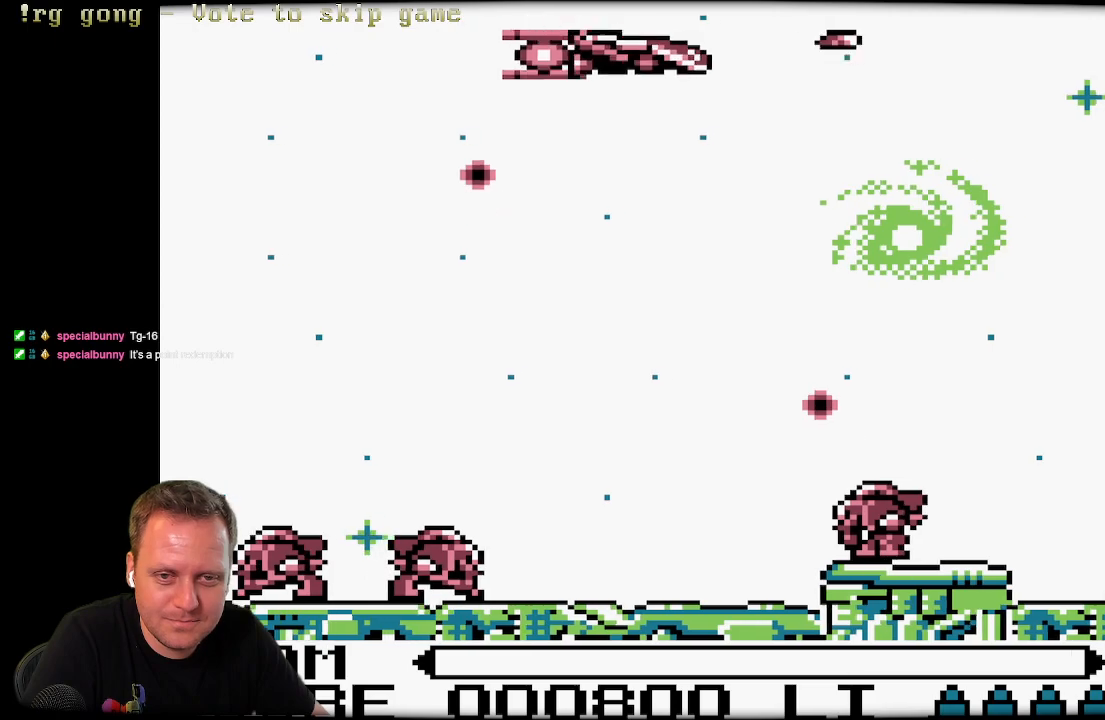
Gameplay with a controller (Xbox layout); each line is a JSON object with the inputs held at the frame after it. "events" lists button and stick changes between this image and that frame as [ms after this image, input, new state], when the widget could be followed in between.
{"buttons": ["X", "DPAD_DOWN", "DPAD_LEFT"], "left_stick": "center", "right_stick": "center", "events": [[33, "DPAD_RIGHT", "up"], [83, "X", "up"], [167, "X", "down"], [233, "DPAD_LEFT", "down"], [300, "X", "up"], [383, "X", "down"]]}
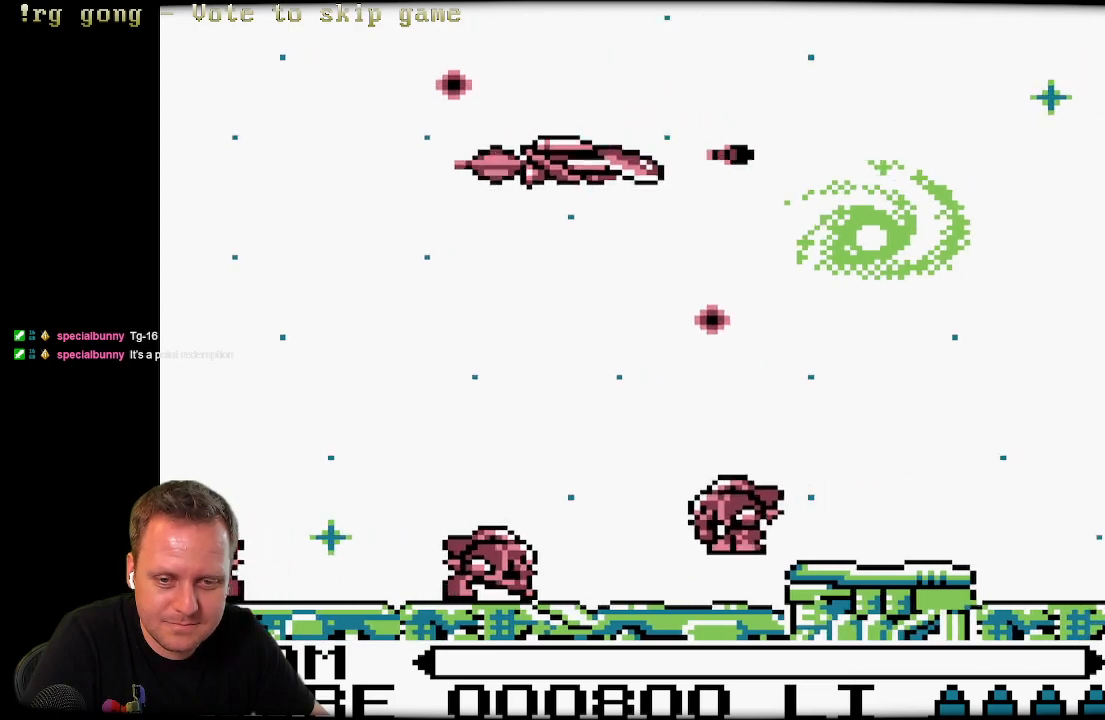
{"buttons": ["DPAD_DOWN", "DPAD_LEFT"], "left_stick": "center", "right_stick": "center", "events": [[33, "X", "up"], [117, "X", "down"], [233, "X", "up"], [317, "X", "down"], [483, "X", "up"]]}
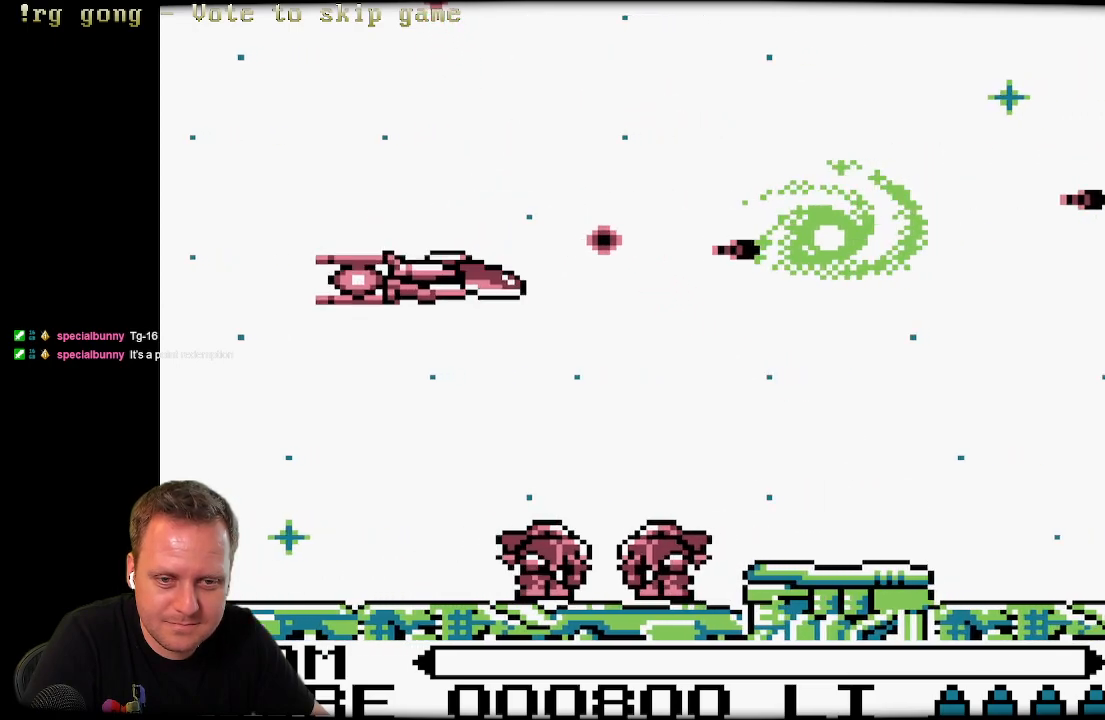
{"buttons": ["DPAD_RIGHT"], "left_stick": "center", "right_stick": "center", "events": [[50, "X", "down"], [150, "X", "up"], [217, "DPAD_LEFT", "up"], [283, "X", "down"], [350, "DPAD_LEFT", "down"], [383, "DPAD_LEFT", "up"], [417, "DPAD_DOWN", "up"], [417, "DPAD_RIGHT", "down"], [417, "X", "up"]]}
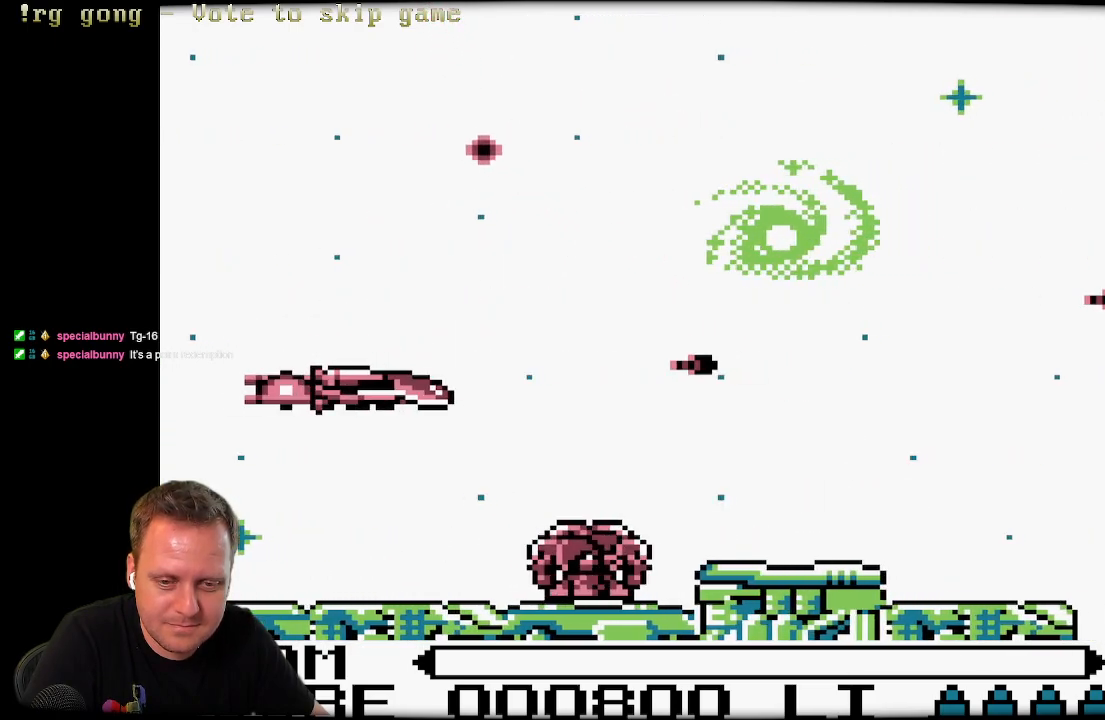
{"buttons": ["X", "DPAD_UP", "DPAD_RIGHT"], "left_stick": "center", "right_stick": "center", "events": [[33, "DPAD_RIGHT", "up"], [33, "X", "down"], [100, "DPAD_RIGHT", "down"], [150, "X", "up"], [233, "X", "down"], [400, "X", "up"], [450, "X", "down"], [500, "DPAD_UP", "down"]]}
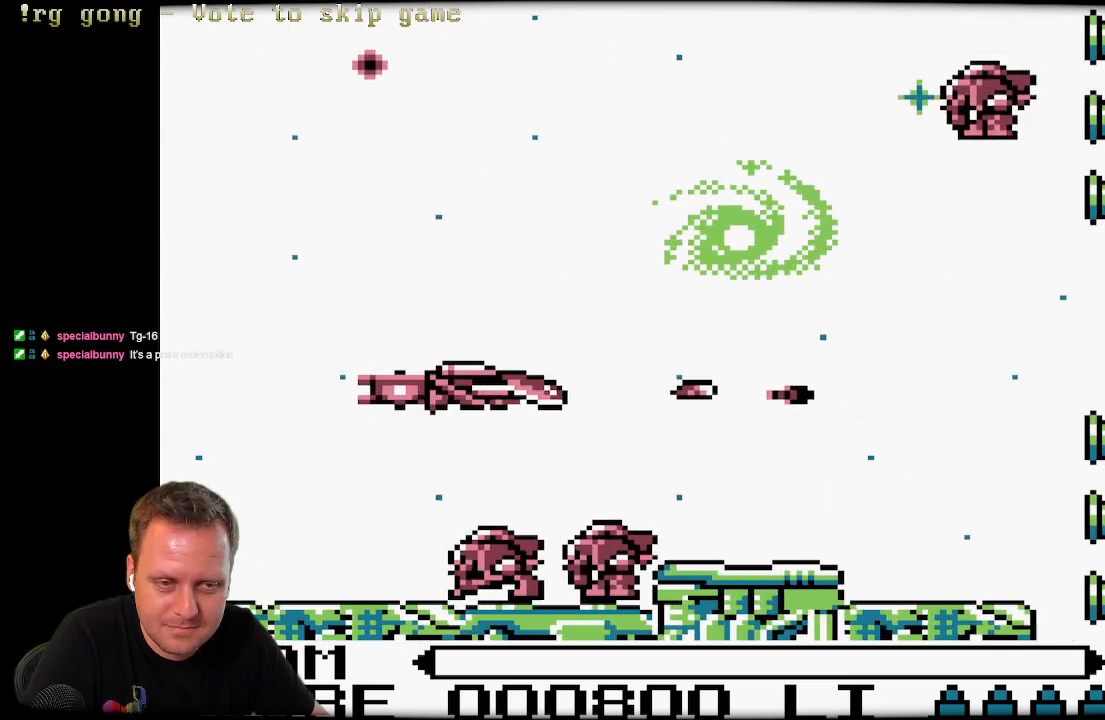
{"buttons": ["X"], "left_stick": "center", "right_stick": "center", "events": [[100, "DPAD_RIGHT", "up"], [100, "X", "up"], [150, "X", "down"], [267, "X", "up"], [333, "X", "down"], [417, "X", "up"], [483, "DPAD_UP", "up"], [483, "X", "down"]]}
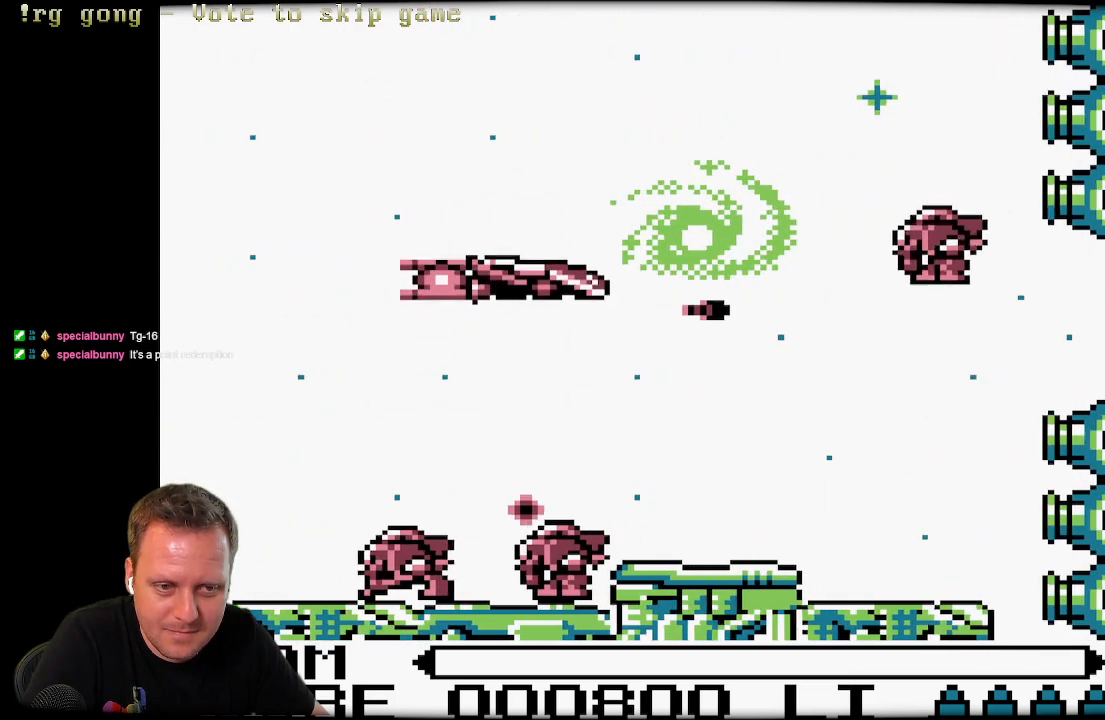
{"buttons": ["DPAD_UP"], "left_stick": "center", "right_stick": "center"}
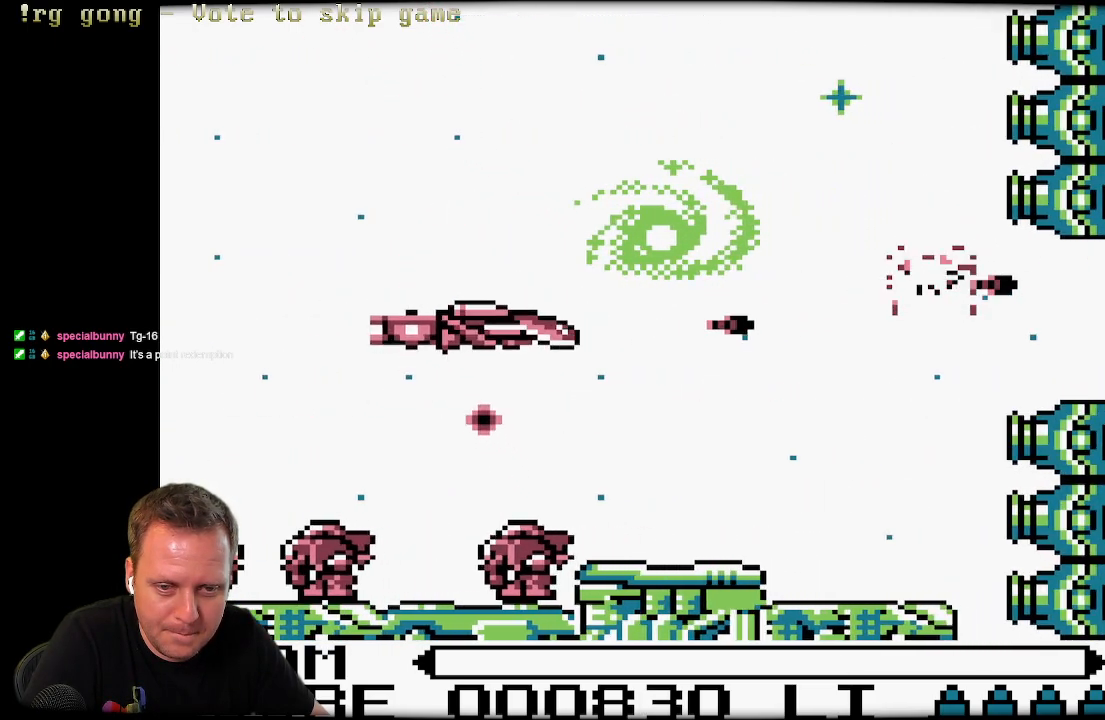
{"buttons": ["X", "DPAD_DOWN", "DPAD_RIGHT"], "left_stick": "center", "right_stick": "center", "events": [[17, "DPAD_RIGHT", "down"], [17, "X", "down"], [50, "DPAD_UP", "up"], [83, "DPAD_UP", "down"], [417, "DPAD_UP", "up"], [467, "DPAD_DOWN", "down"]]}
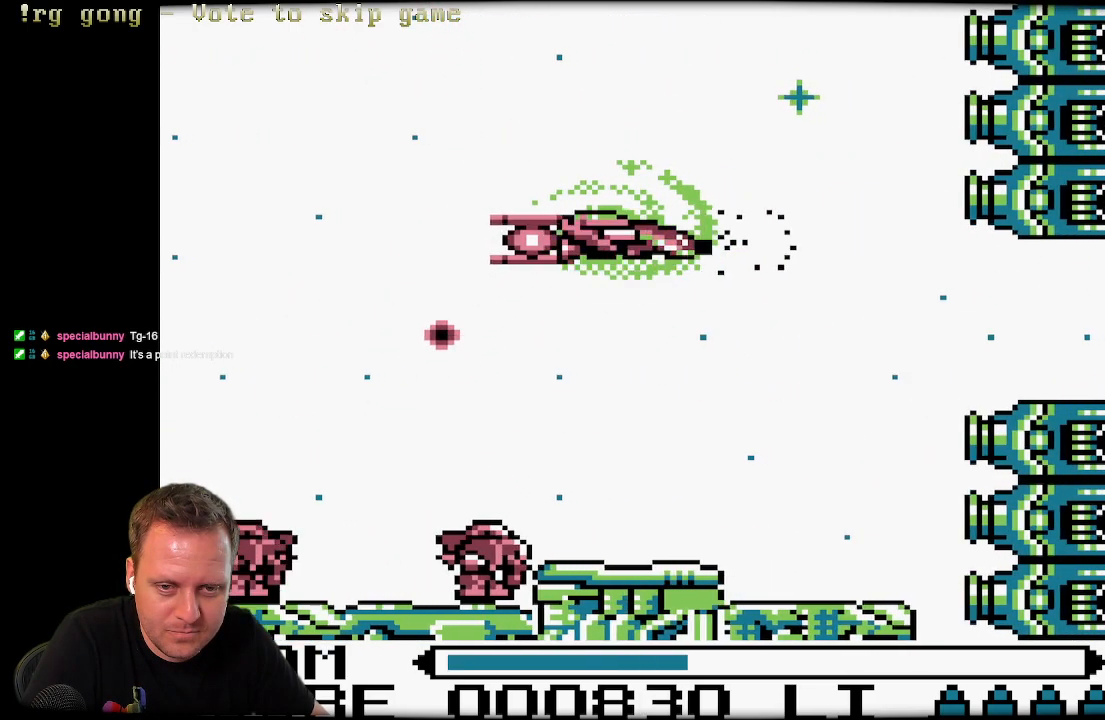
{"buttons": ["X"], "left_stick": "center", "right_stick": "center", "events": [[200, "DPAD_RIGHT", "up"], [300, "DPAD_LEFT", "down"], [367, "DPAD_DOWN", "up"], [450, "DPAD_LEFT", "up"]]}
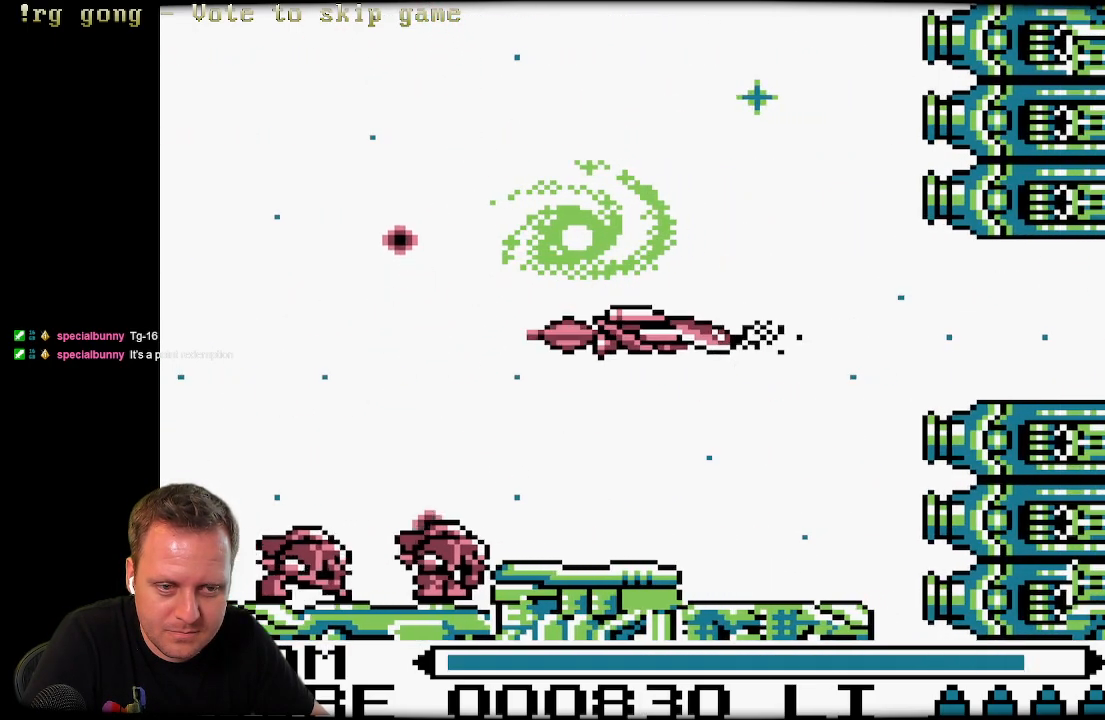
{"buttons": ["X", "DPAD_RIGHT"], "left_stick": "center", "right_stick": "center", "events": [[400, "DPAD_RIGHT", "down"]]}
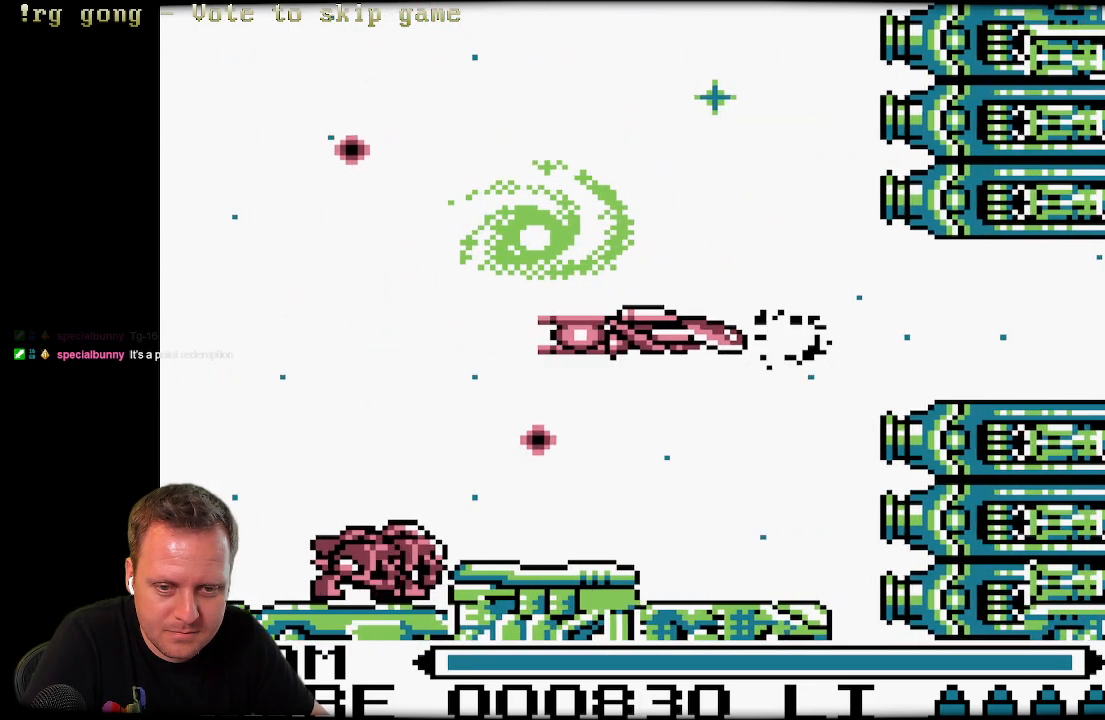
{"buttons": ["X", "DPAD_RIGHT"], "left_stick": "center", "right_stick": "center", "events": []}
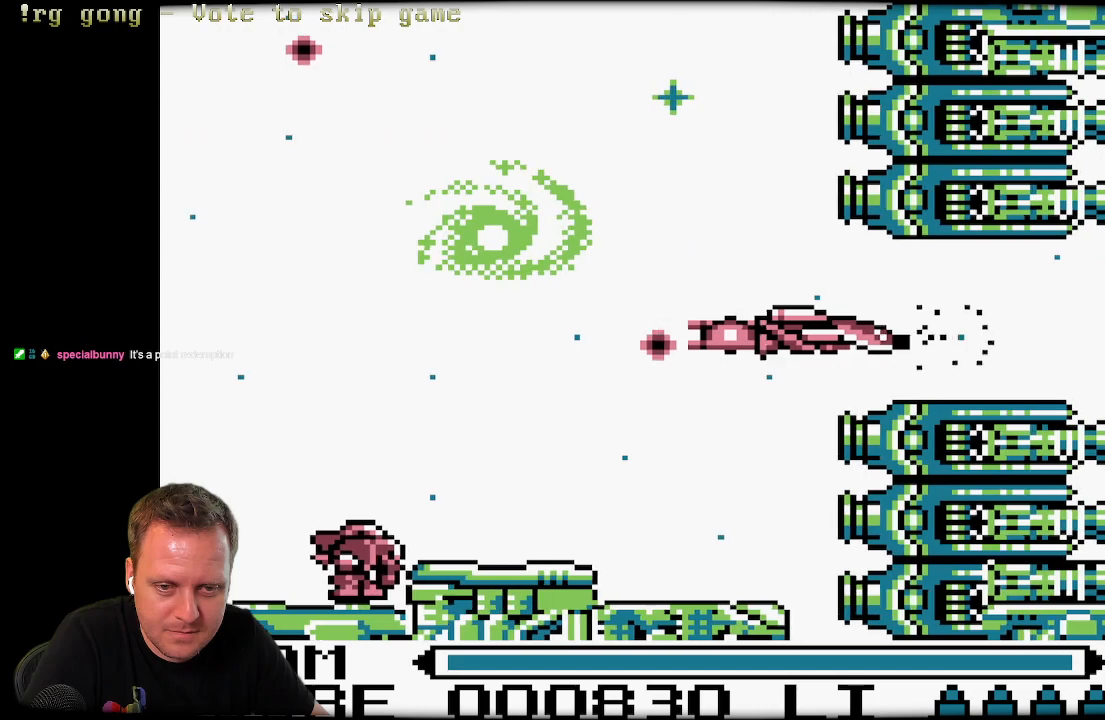
{"buttons": ["X", "DPAD_LEFT"], "left_stick": "center", "right_stick": "center", "events": [[283, "DPAD_RIGHT", "up"], [450, "DPAD_LEFT", "down"]]}
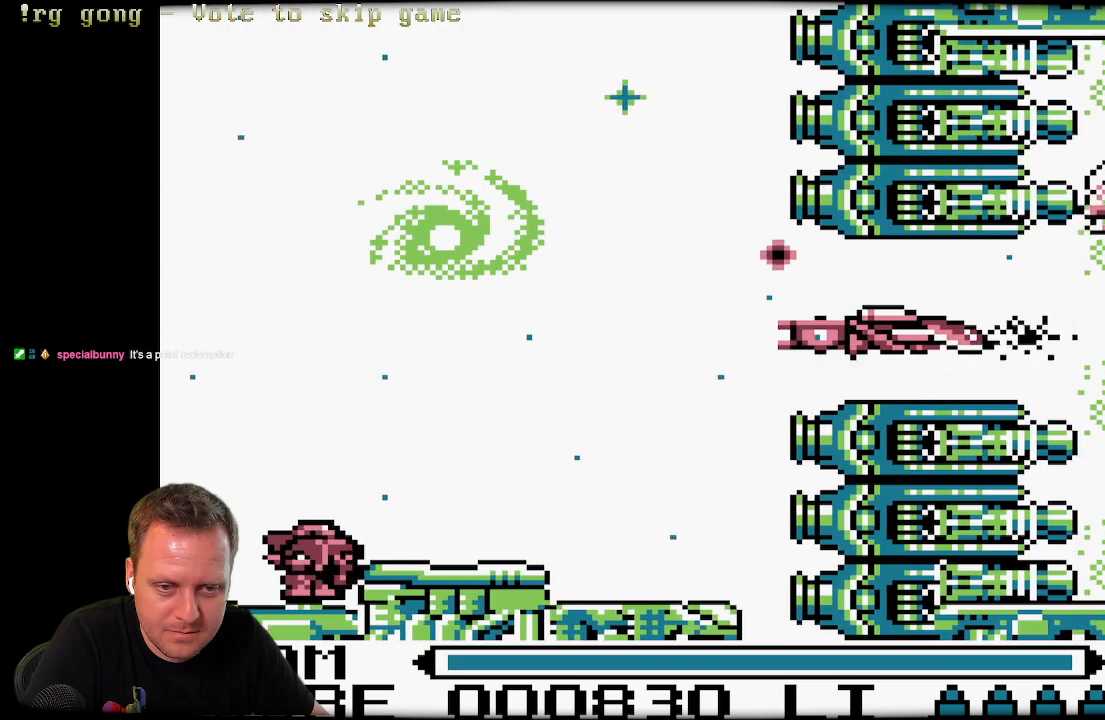
{"buttons": ["X", "DPAD_LEFT"], "left_stick": "center", "right_stick": "center", "events": []}
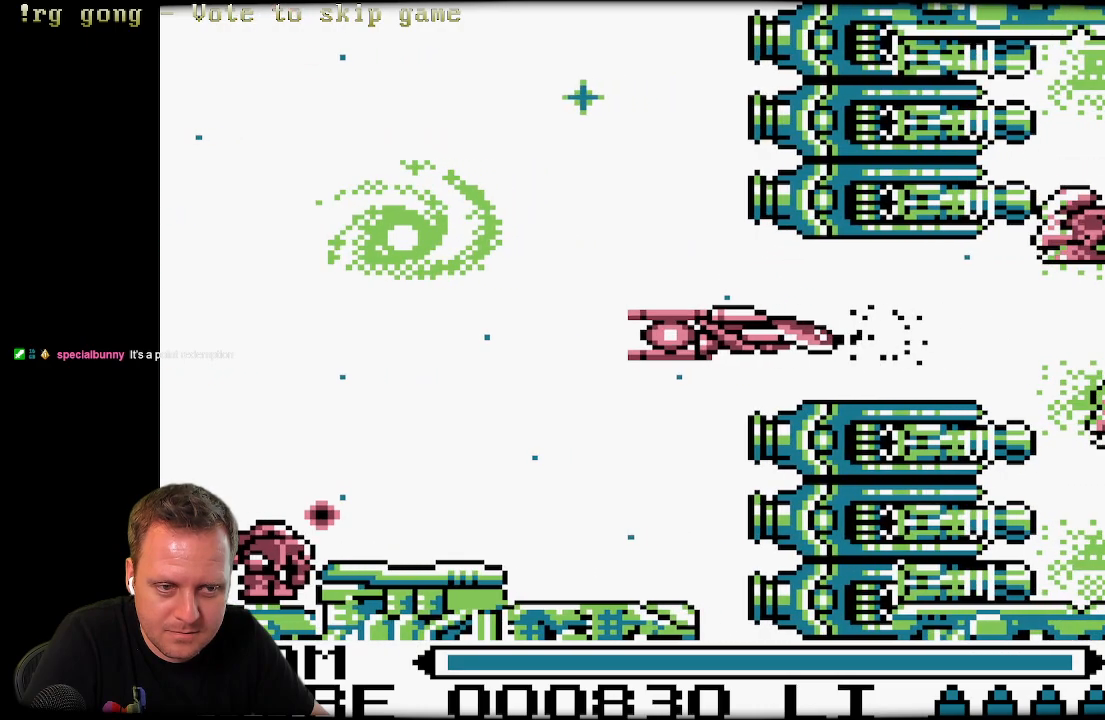
{"buttons": ["X", "DPAD_LEFT"], "left_stick": "center", "right_stick": "center", "events": [[133, "DPAD_UP", "down"], [383, "X", "up"], [450, "DPAD_UP", "up"], [483, "X", "down"]]}
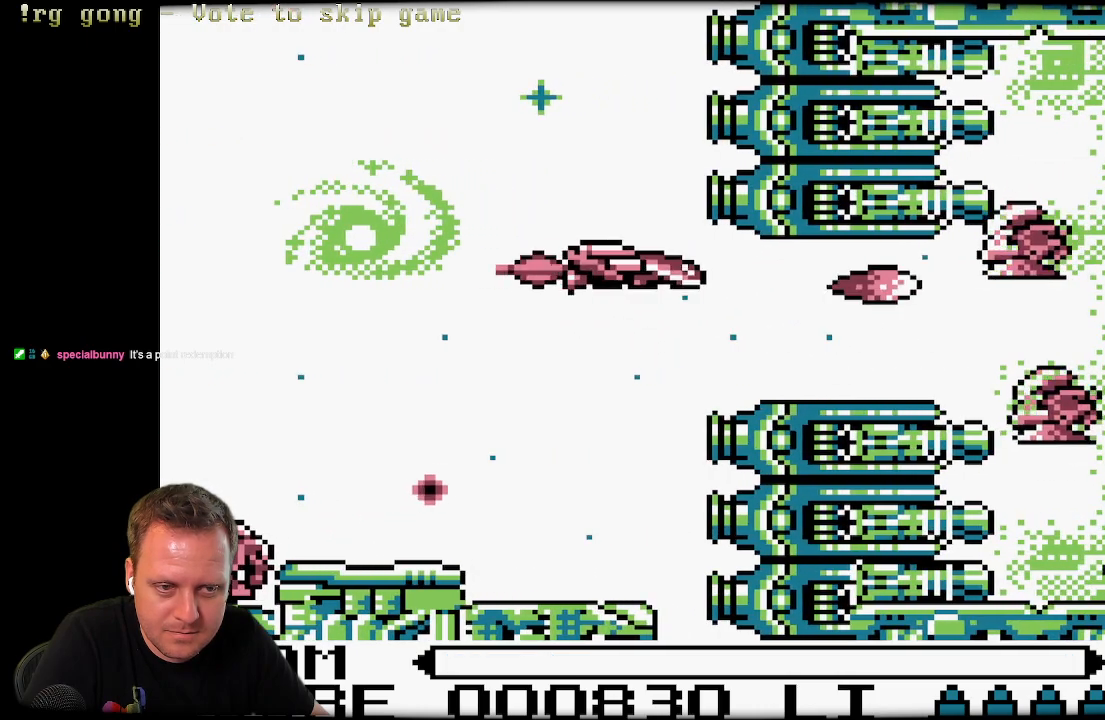
{"buttons": ["X", "DPAD_DOWN", "DPAD_LEFT"], "left_stick": "center", "right_stick": "center", "events": [[67, "X", "up"], [150, "DPAD_DOWN", "down"], [150, "X", "down"], [250, "X", "up"], [433, "X", "down"]]}
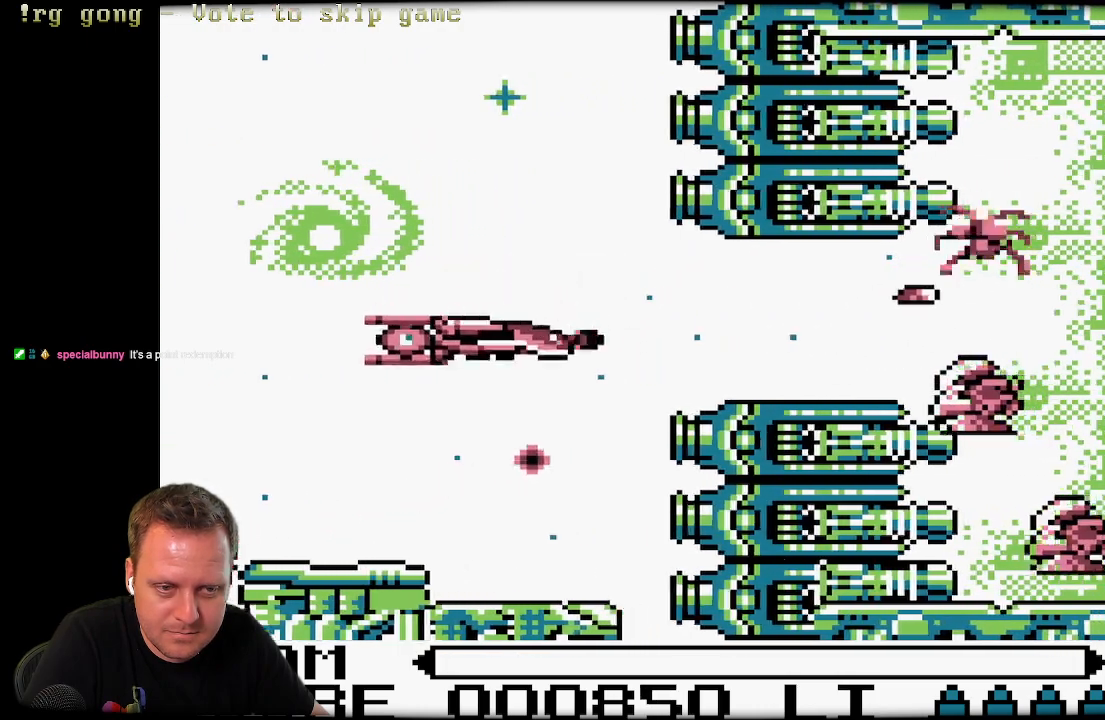
{"buttons": ["X"], "left_stick": "center", "right_stick": "center", "events": [[17, "DPAD_DOWN", "up"], [100, "DPAD_DOWN", "down"], [100, "X", "up"], [300, "DPAD_DOWN", "up"], [317, "X", "down"], [417, "DPAD_LEFT", "up"], [417, "X", "up"], [467, "X", "down"]]}
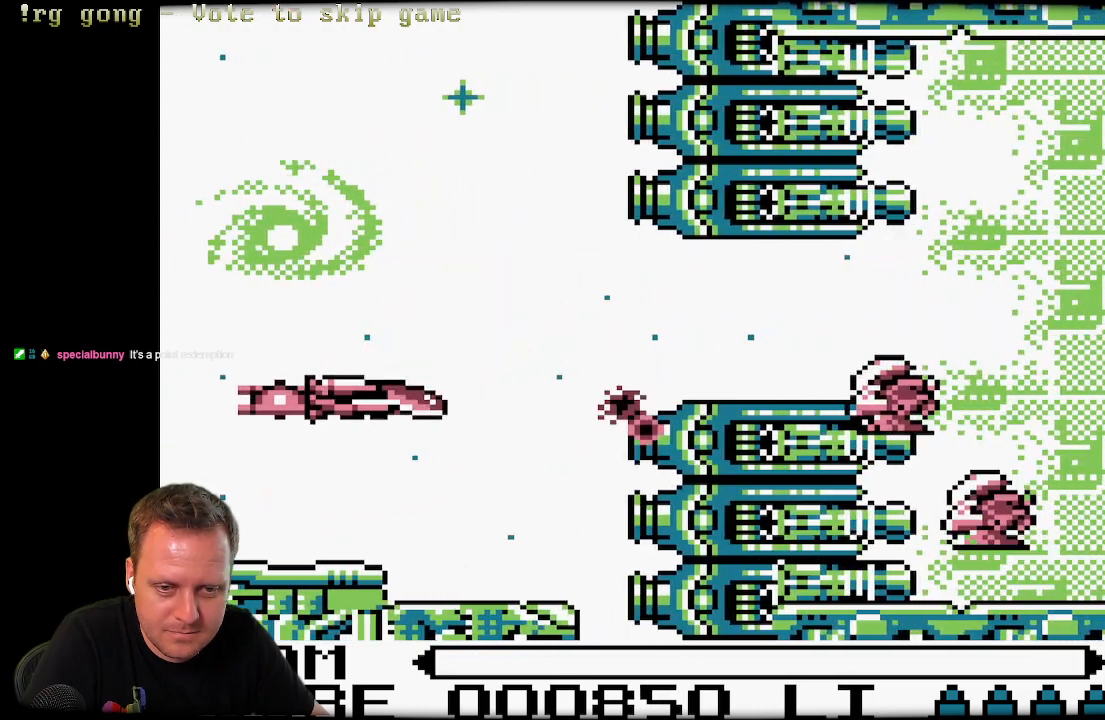
{"buttons": [], "left_stick": "center", "right_stick": "center", "events": [[67, "DPAD_UP", "down"], [83, "X", "up"], [167, "X", "down"], [300, "DPAD_UP", "up"], [300, "X", "up"], [350, "X", "down"], [483, "X", "up"]]}
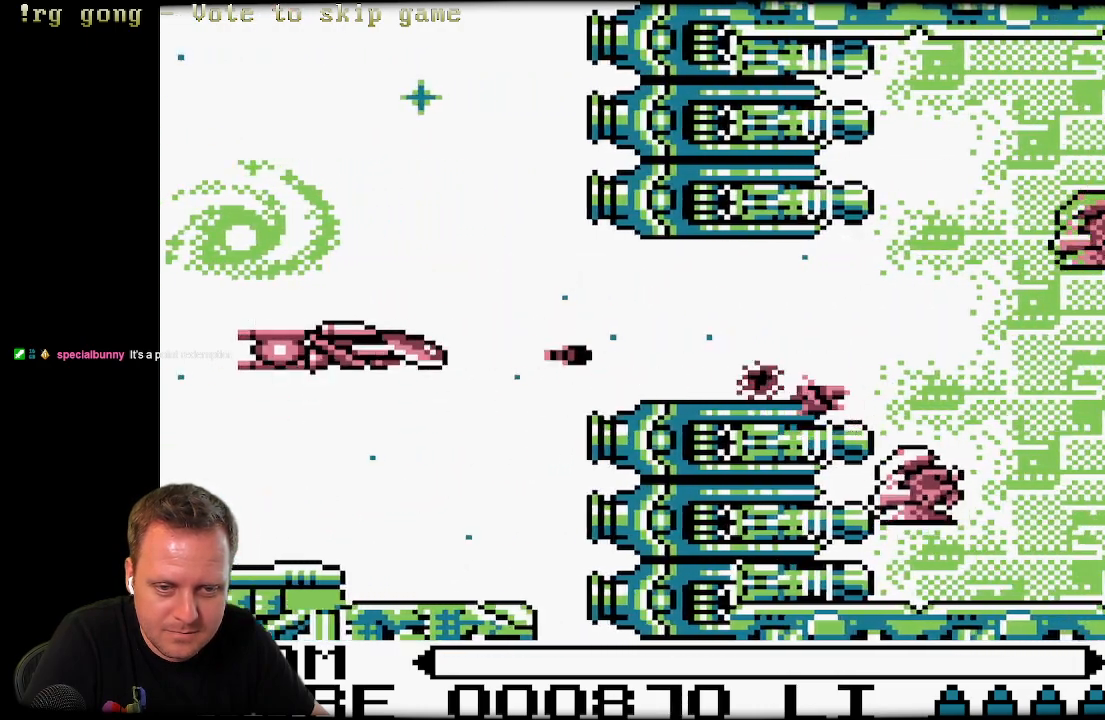
{"buttons": ["DPAD_UP"], "left_stick": "center", "right_stick": "center", "events": [[83, "X", "down"], [150, "X", "up"], [433, "DPAD_UP", "down"]]}
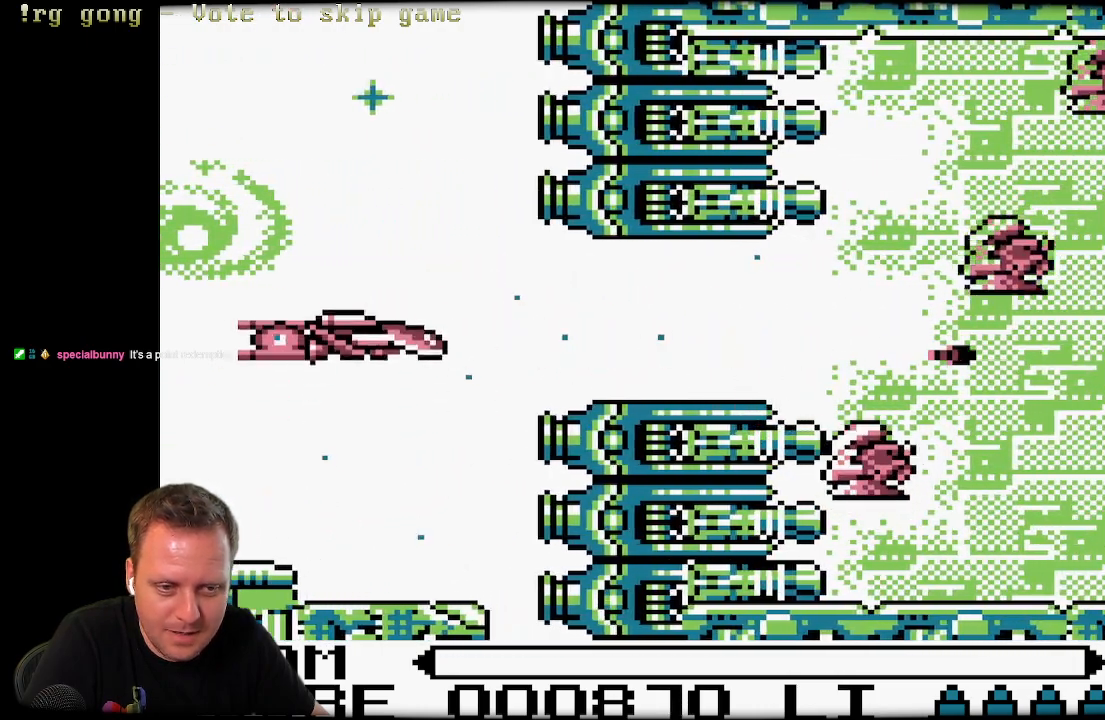
{"buttons": ["X"], "left_stick": "center", "right_stick": "center", "events": [[33, "X", "down"], [167, "X", "up"], [233, "X", "down"], [267, "DPAD_UP", "up"], [367, "X", "up"], [433, "X", "down"]]}
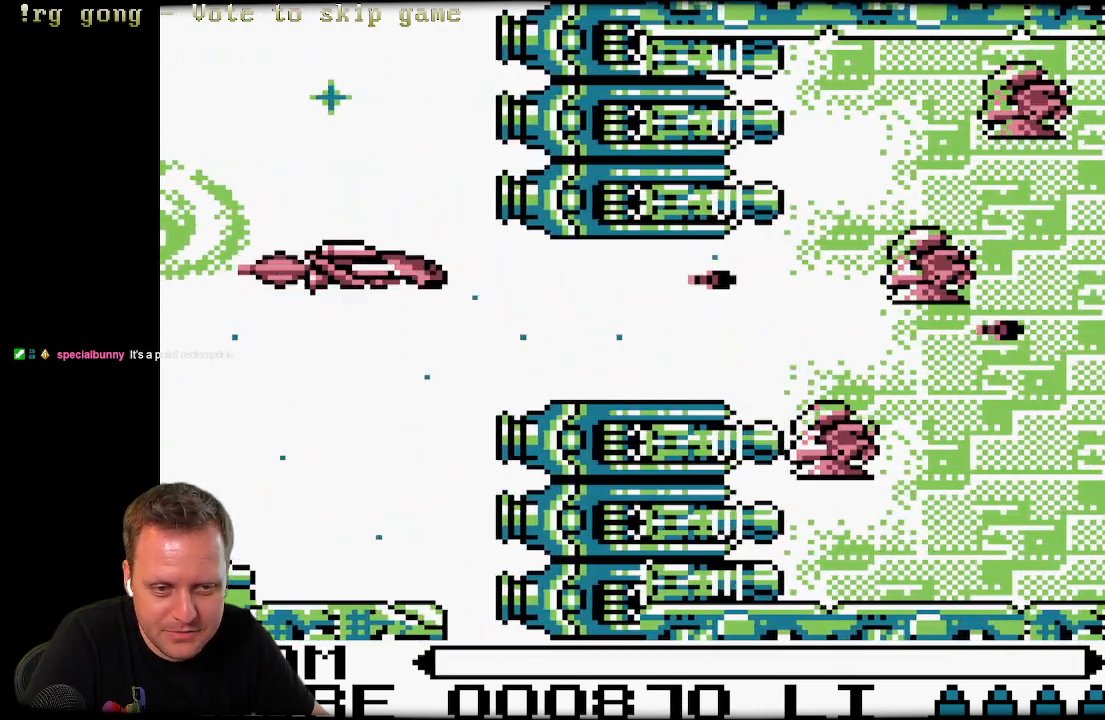
{"buttons": ["X"], "left_stick": "center", "right_stick": "center", "events": [[67, "X", "up"], [83, "DPAD_DOWN", "down"], [150, "X", "down"], [300, "X", "up"], [350, "X", "down"], [433, "DPAD_DOWN", "up"]]}
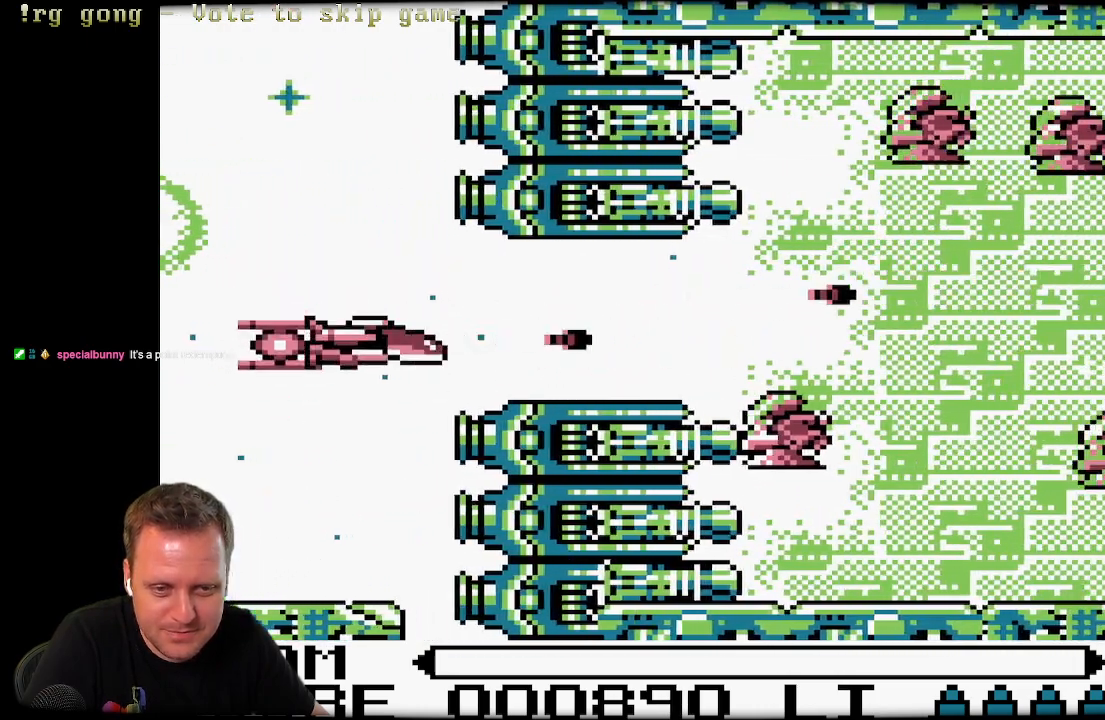
{"buttons": ["X", "DPAD_UP"], "left_stick": "center", "right_stick": "center", "events": [[17, "X", "up"], [100, "X", "down"], [233, "X", "up"], [283, "DPAD_UP", "down"], [367, "X", "down"]]}
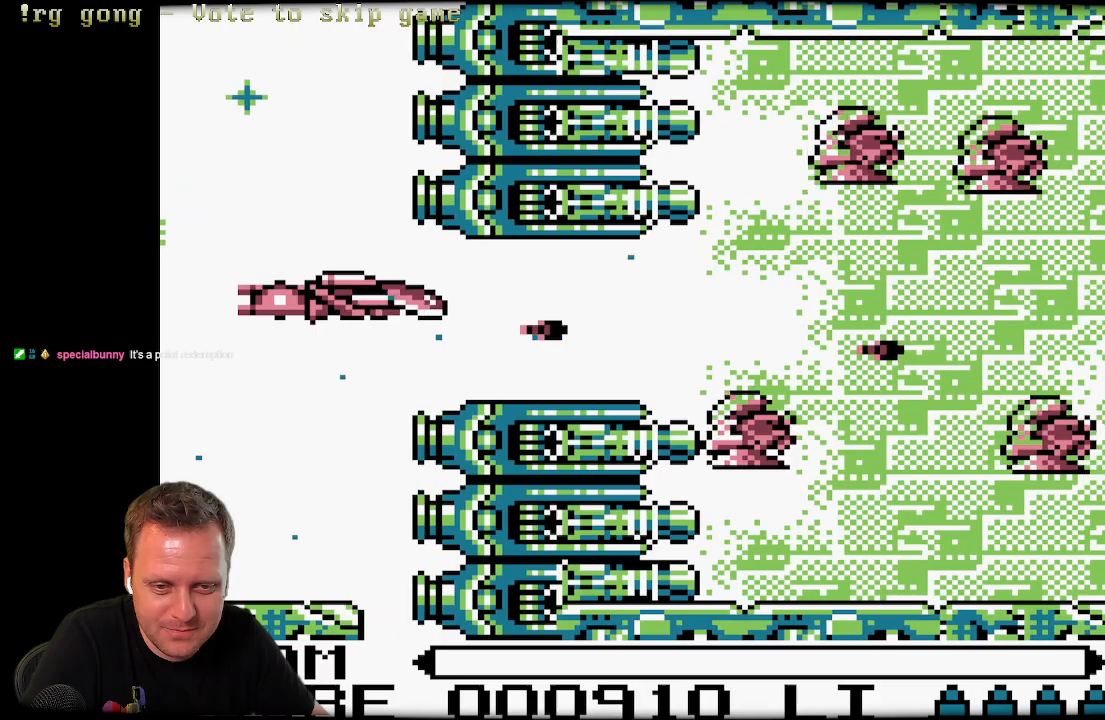
{"buttons": ["DPAD_DOWN"], "left_stick": "center", "right_stick": "center", "events": [[33, "X", "up"], [183, "DPAD_LEFT", "down"], [183, "X", "down"], [283, "DPAD_UP", "up"], [283, "X", "up"], [400, "X", "down"], [433, "DPAD_DOWN", "down"], [467, "DPAD_LEFT", "up"], [500, "X", "up"]]}
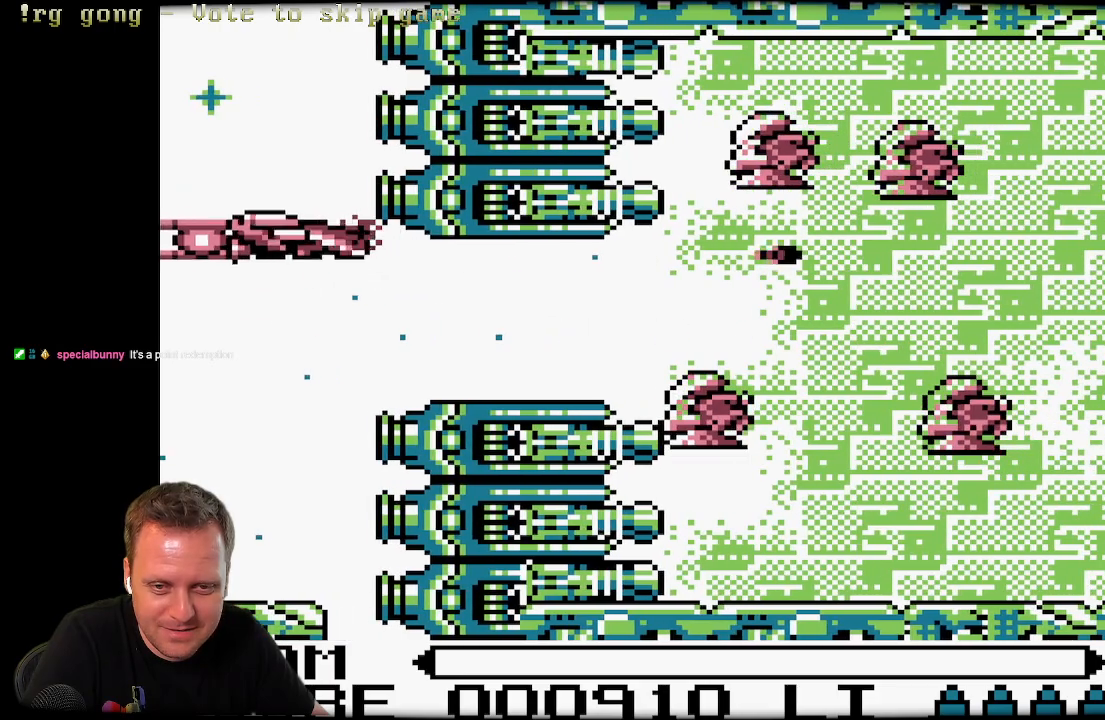
{"buttons": ["X"], "left_stick": "center", "right_stick": "center", "events": [[150, "X", "down"], [367, "DPAD_DOWN", "up"], [400, "X", "up"], [450, "X", "down"]]}
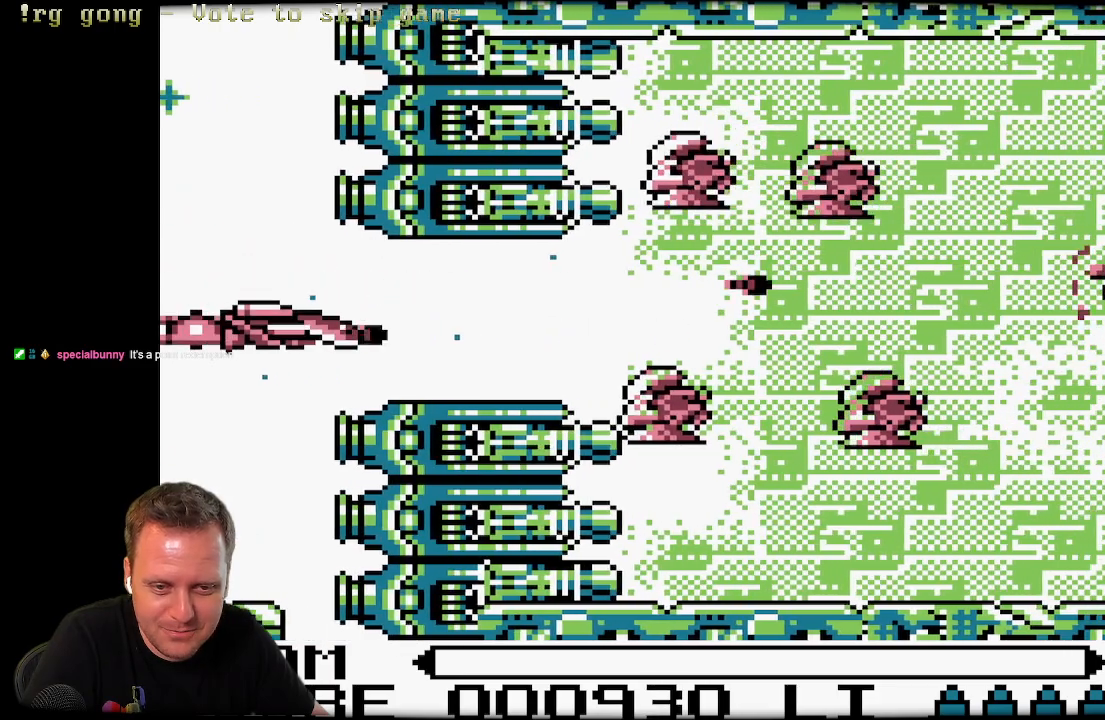
{"buttons": ["X"], "left_stick": "center", "right_stick": "center", "events": [[33, "DPAD_DOWN", "down"], [67, "X", "up"], [200, "DPAD_DOWN", "up"], [200, "X", "down"], [317, "X", "up"], [417, "X", "down"]]}
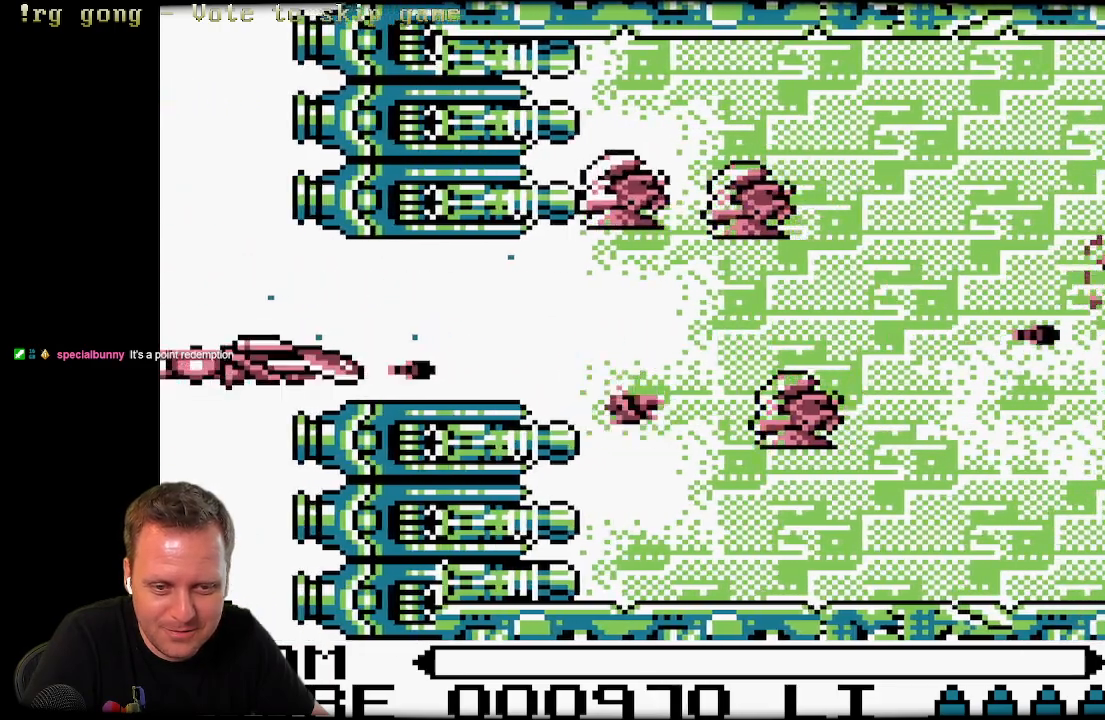
{"buttons": [], "left_stick": "center", "right_stick": "center", "events": [[33, "X", "up"], [117, "X", "down"], [250, "DPAD_UP", "down"], [250, "X", "up"], [350, "X", "down"], [433, "DPAD_UP", "up"], [450, "X", "up"]]}
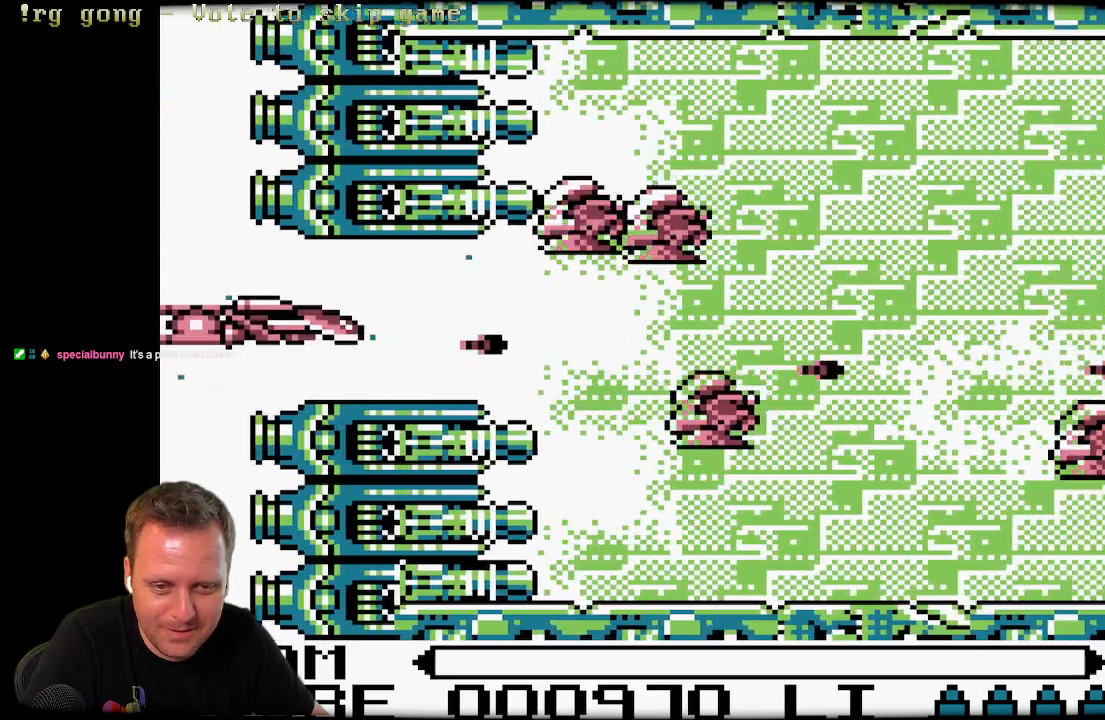
{"buttons": [], "left_stick": "center", "right_stick": "center", "events": [[83, "X", "down"], [167, "DPAD_UP", "down"], [200, "X", "up"], [300, "X", "down"], [333, "DPAD_UP", "up"], [433, "X", "up"]]}
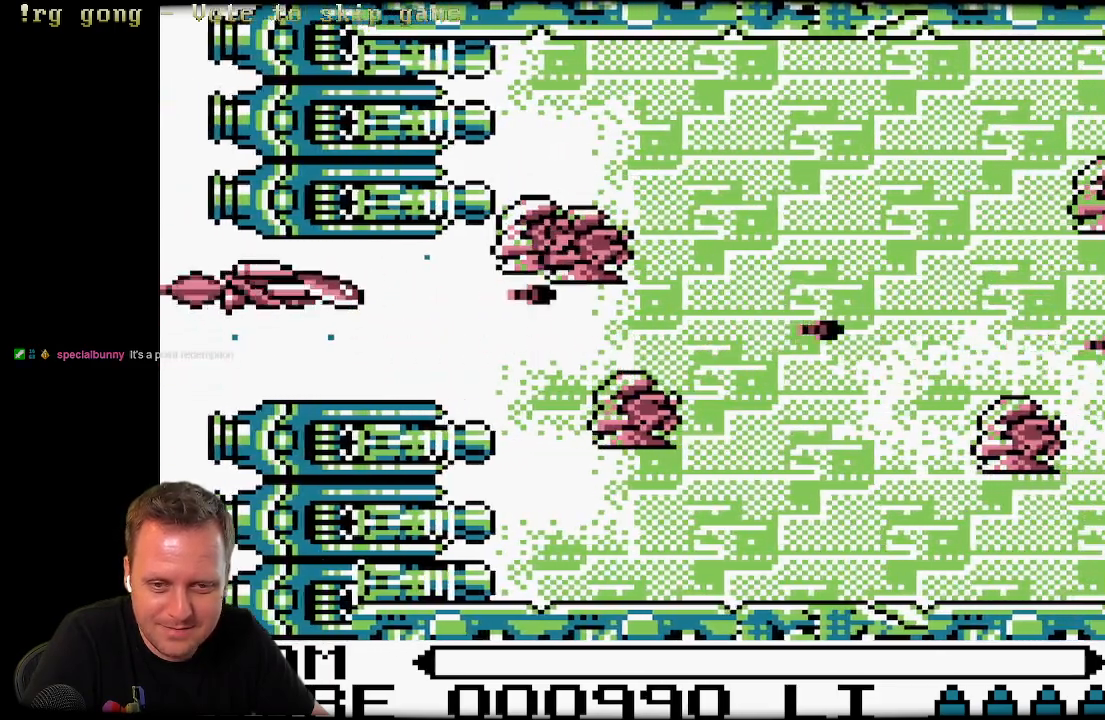
{"buttons": ["X", "DPAD_DOWN"], "left_stick": "center", "right_stick": "center", "events": [[17, "X", "down"], [117, "DPAD_UP", "down"], [167, "X", "up"], [233, "DPAD_UP", "up"], [233, "X", "down"], [350, "DPAD_DOWN", "down"], [350, "X", "up"], [417, "X", "down"]]}
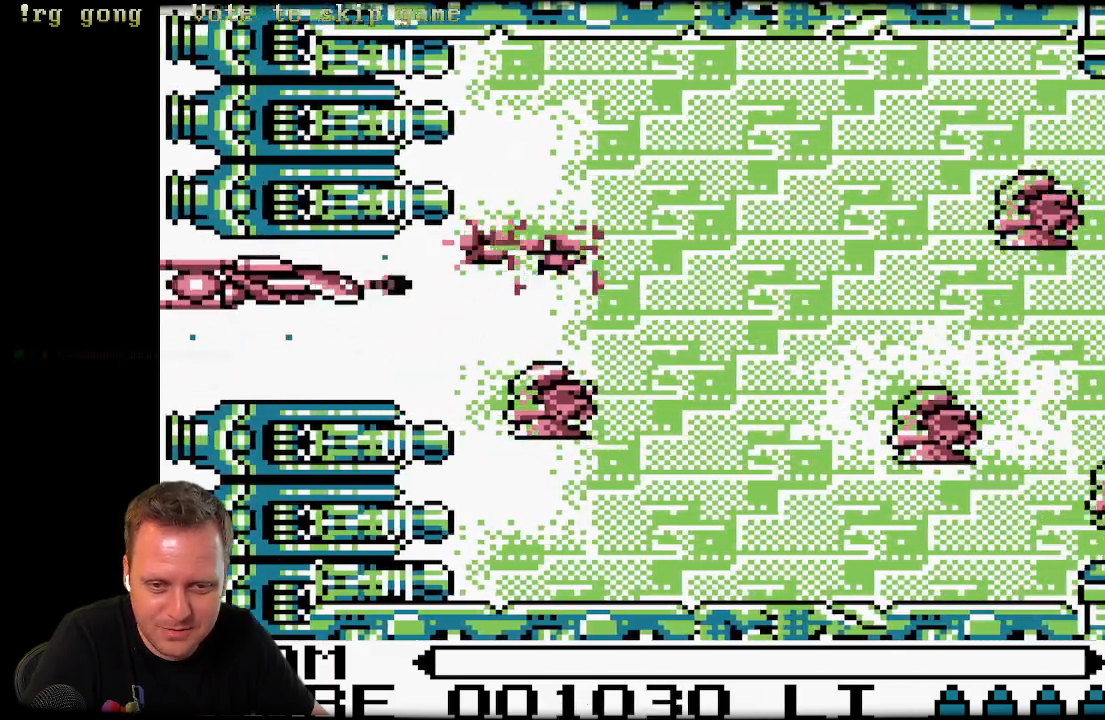
{"buttons": ["DPAD_DOWN"], "left_stick": "center", "right_stick": "center", "events": [[50, "X", "up"], [67, "DPAD_DOWN", "up"], [133, "X", "down"], [233, "DPAD_DOWN", "down"], [233, "X", "up"], [350, "DPAD_DOWN", "up"], [367, "X", "down"], [483, "DPAD_DOWN", "down"], [483, "X", "up"]]}
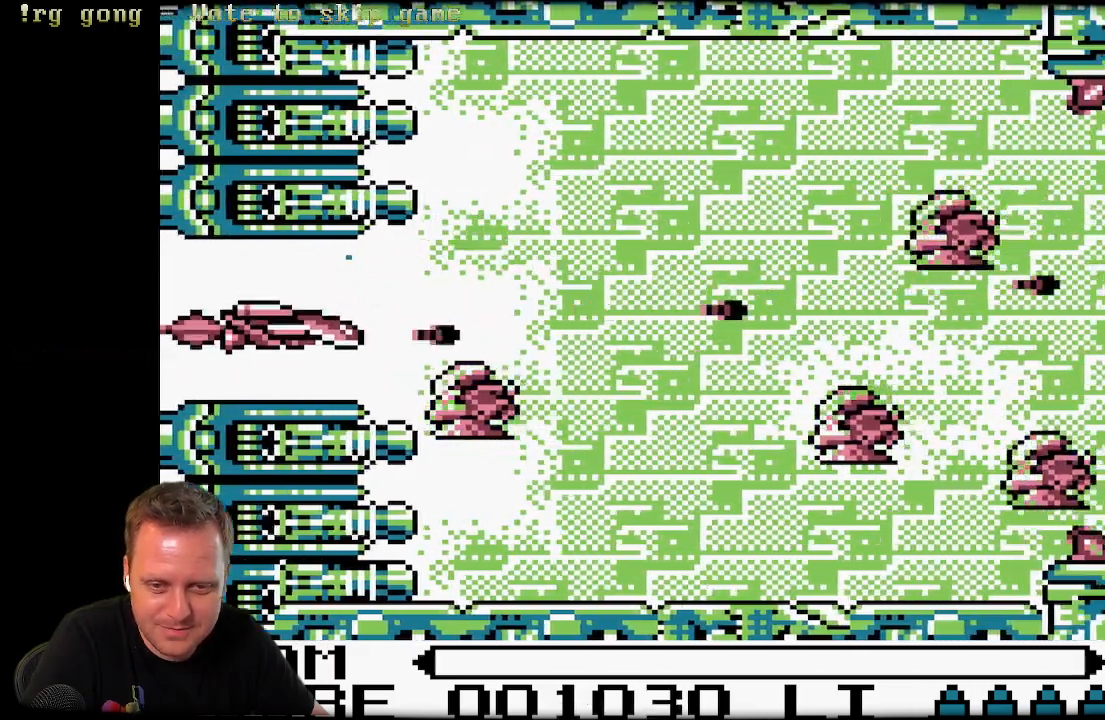
{"buttons": ["X", "DPAD_UP", "DPAD_RIGHT"], "left_stick": "center", "right_stick": "center", "events": [[67, "DPAD_DOWN", "up"], [67, "X", "down"], [183, "X", "up"], [300, "X", "down"], [383, "DPAD_UP", "down"], [383, "X", "up"], [467, "X", "down"], [483, "DPAD_RIGHT", "down"]]}
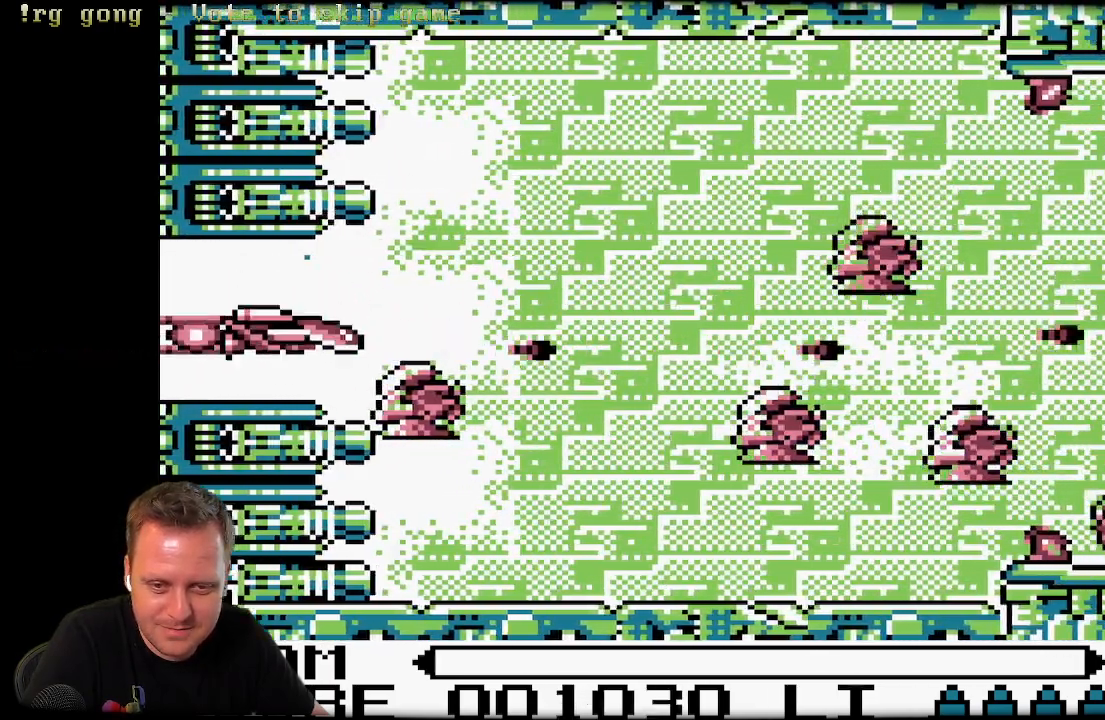
{"buttons": ["DPAD_RIGHT"], "left_stick": "center", "right_stick": "center", "events": [[33, "DPAD_UP", "up"], [67, "X", "up"], [133, "X", "down"], [250, "DPAD_UP", "down"], [267, "X", "up"], [367, "X", "down"], [417, "DPAD_UP", "up"], [467, "X", "up"]]}